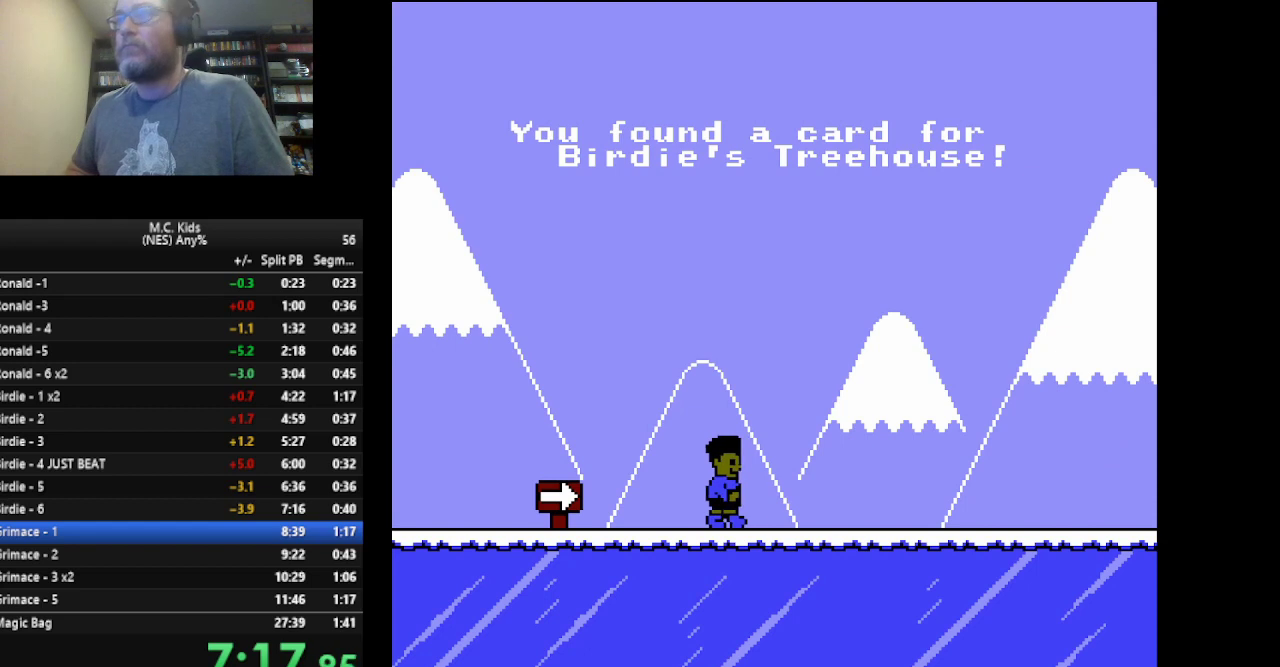
Gameplay with a controller (Nintendo layout); each line is a JSON object with the inputs held at the frame after it. "events" lists button and stick changes between this image and that frame as [ms after this image, input, new state], when the widget could be followed in between. Not read: L3 R3 SELECT START.
{"buttons": [], "events": []}
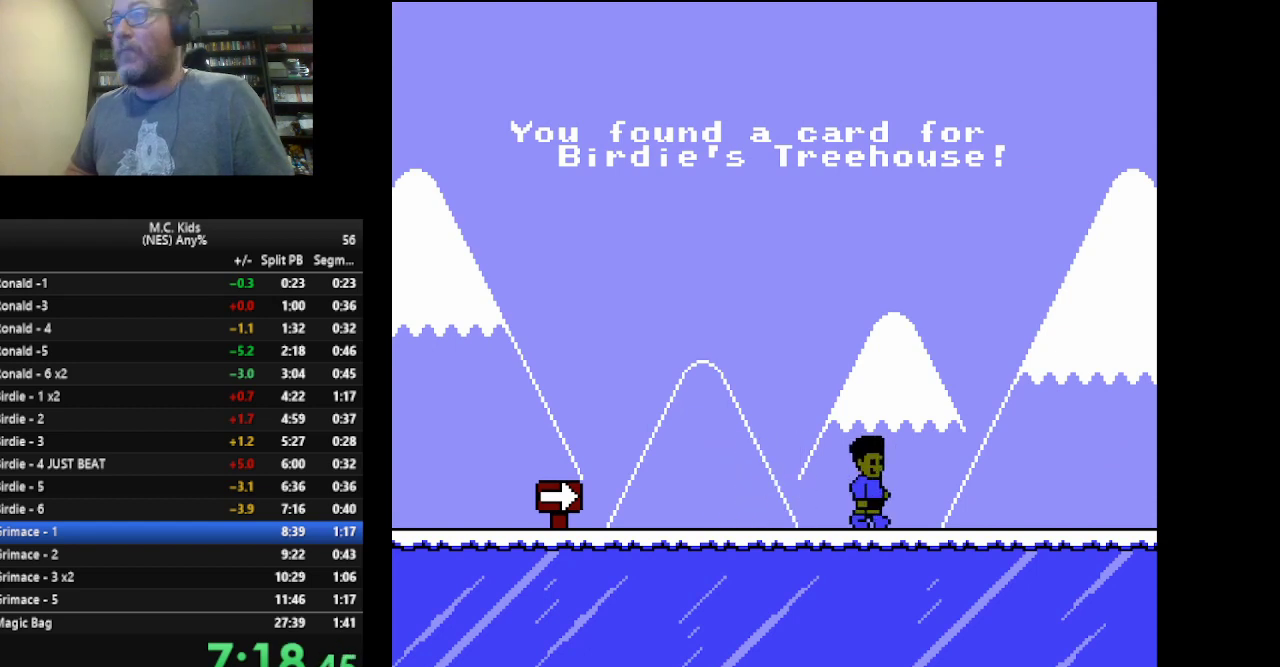
{"buttons": [], "events": []}
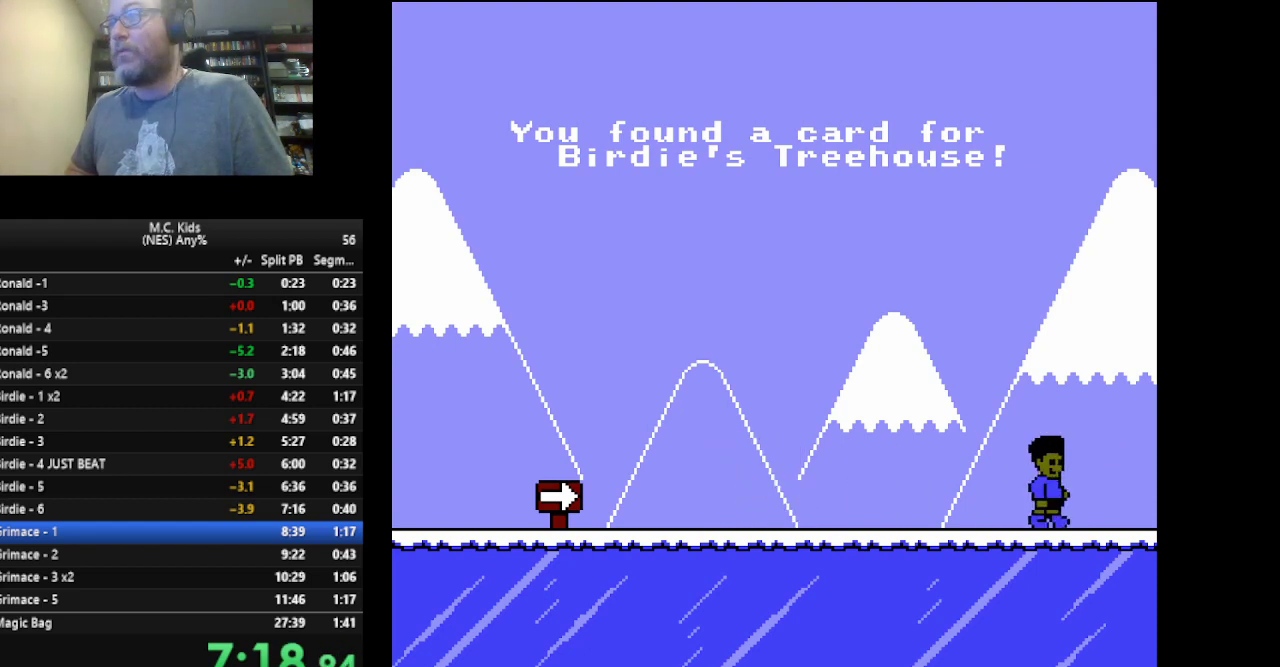
{"buttons": [], "events": []}
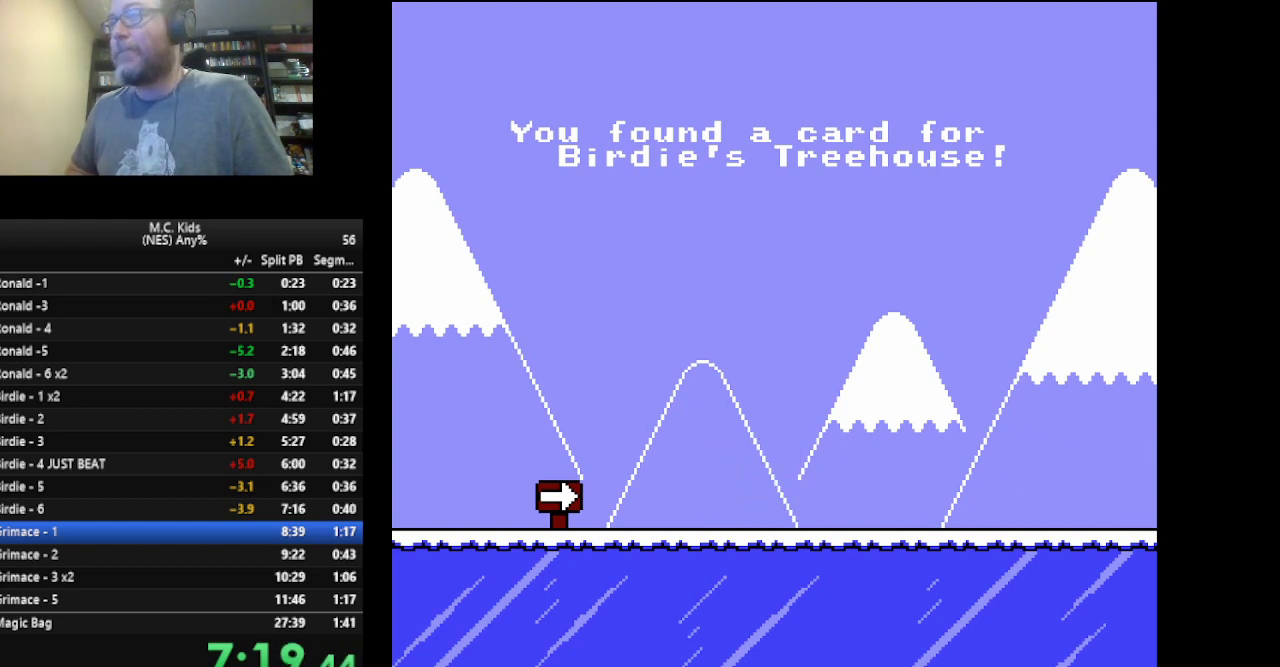
{"buttons": [], "events": []}
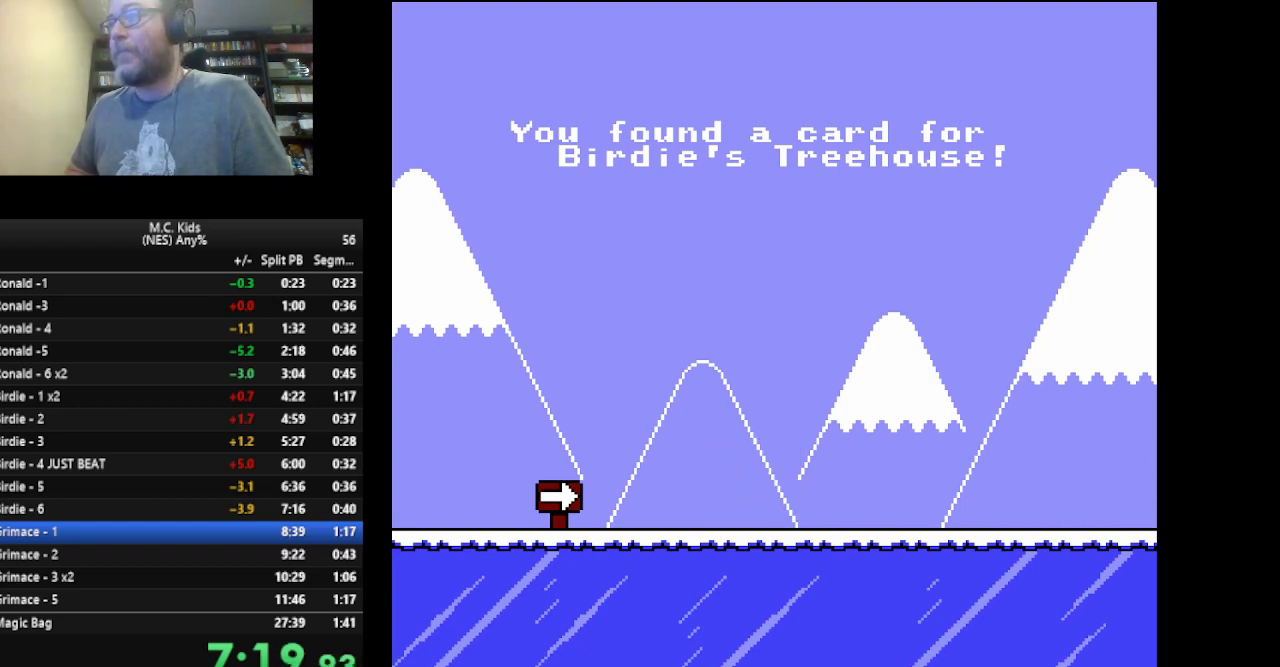
{"buttons": ["DPAD_RIGHT"], "events": [[376, "DPAD_RIGHT", "down"]]}
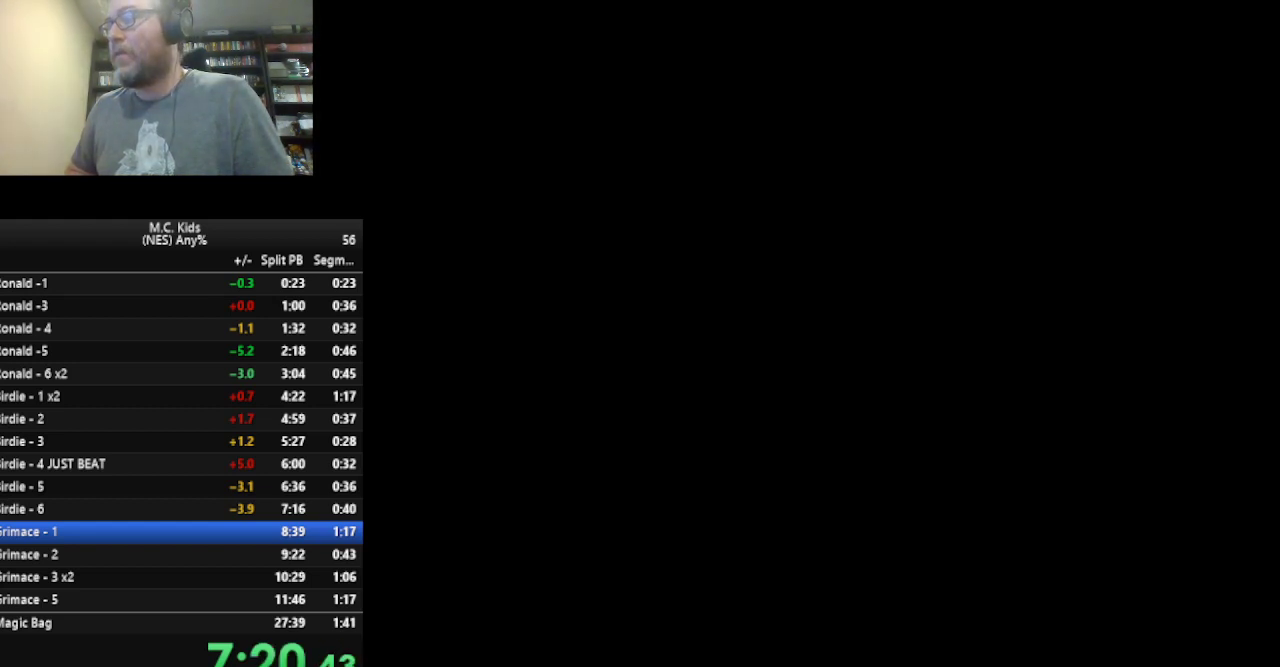
{"buttons": ["DPAD_RIGHT"], "events": []}
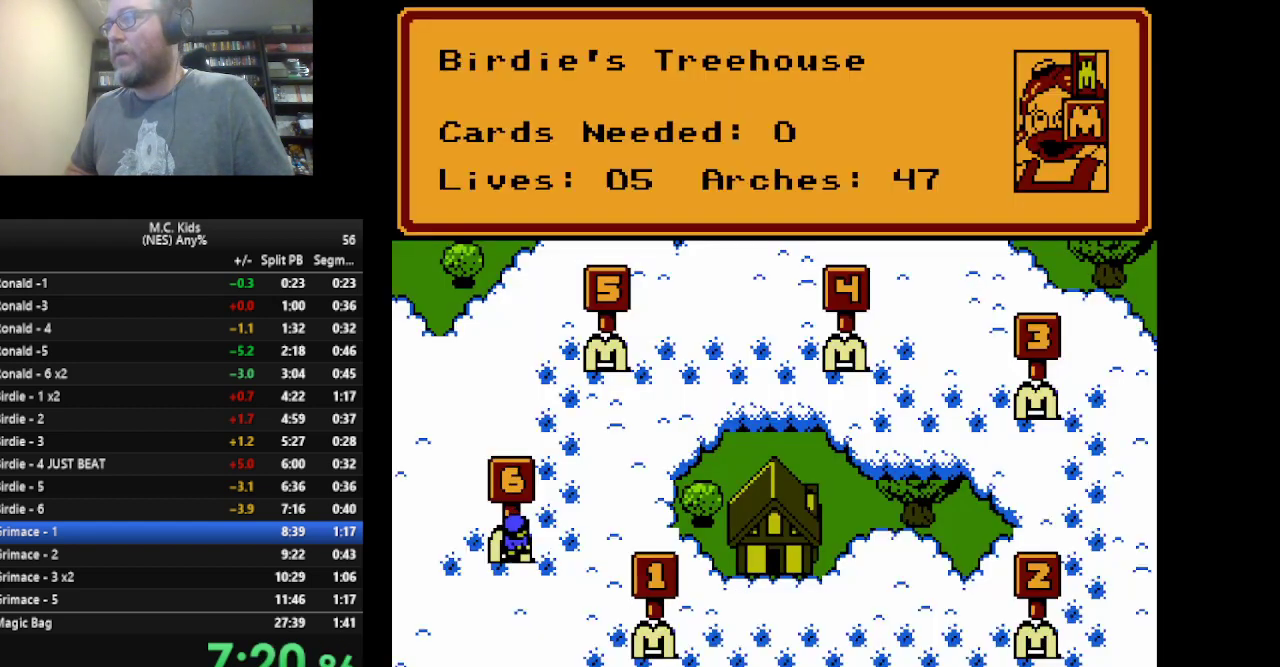
{"buttons": ["DPAD_RIGHT"], "events": [[209, "DPAD_UP", "down"], [459, "DPAD_UP", "up"]]}
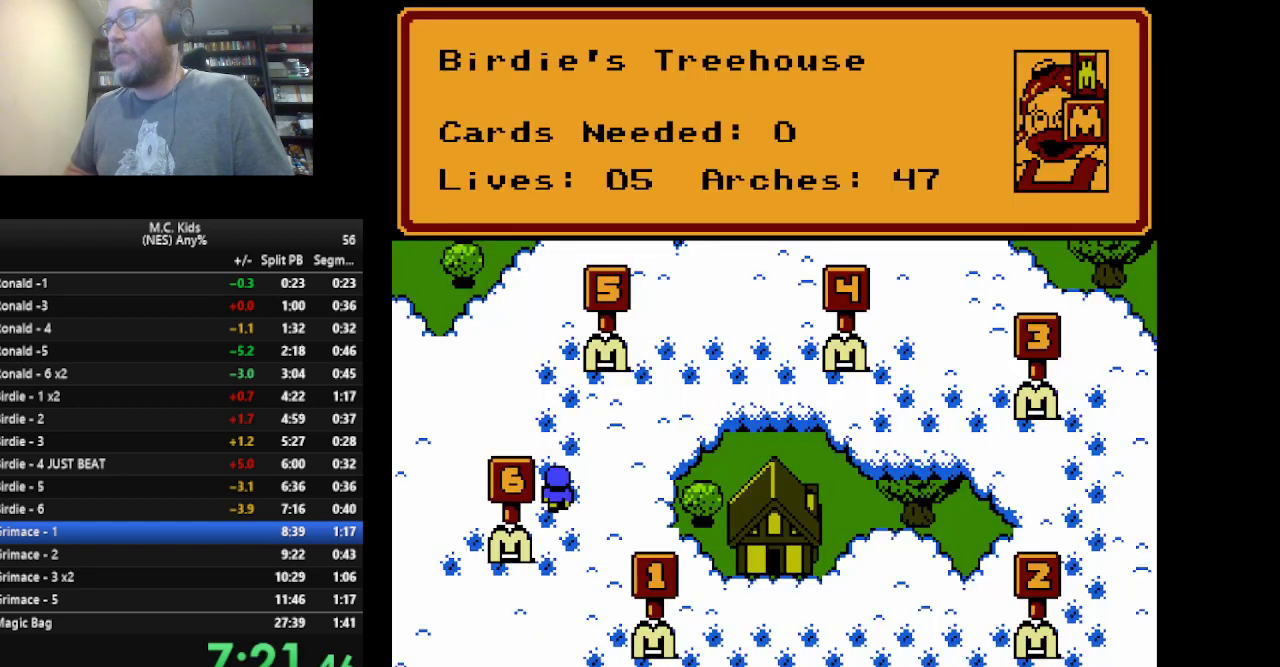
{"buttons": ["DPAD_RIGHT"], "events": []}
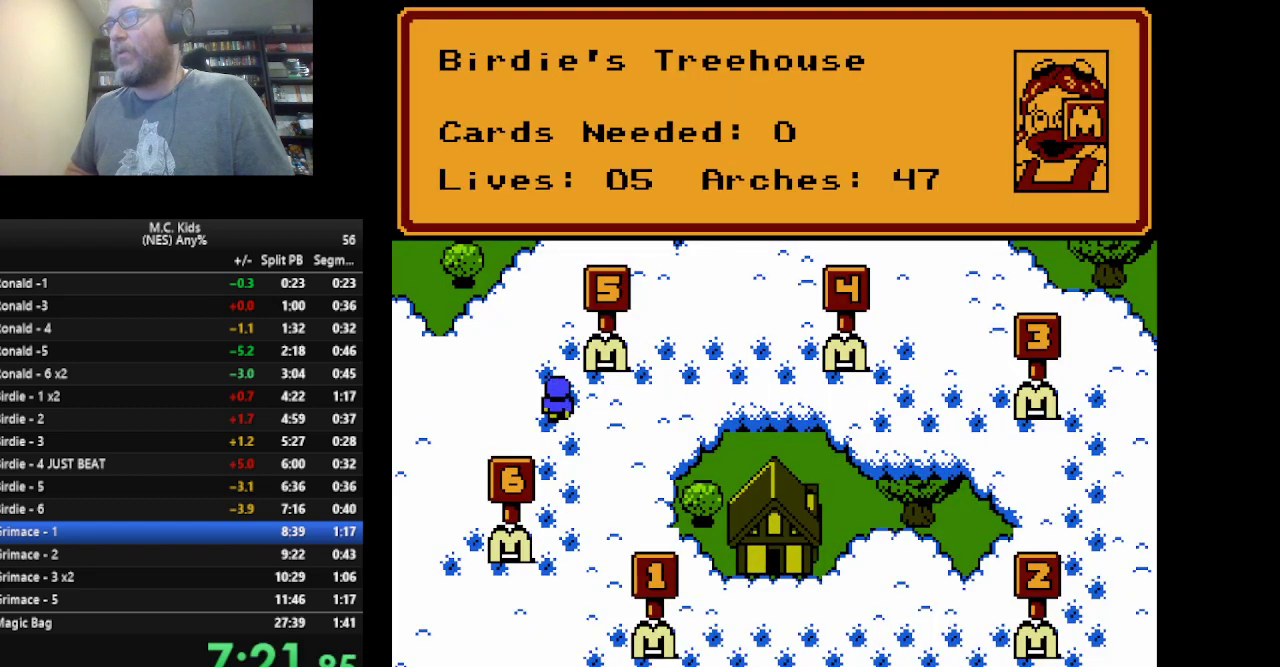
{"buttons": ["DPAD_RIGHT"], "events": []}
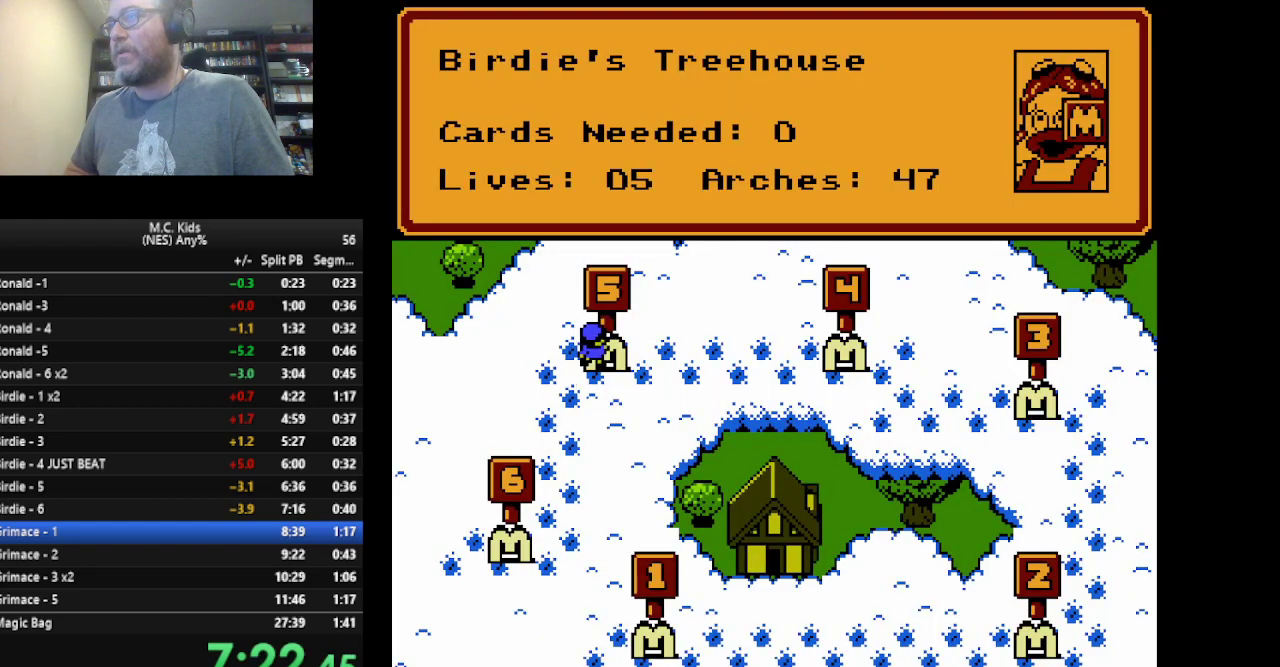
{"buttons": ["DPAD_RIGHT"], "events": []}
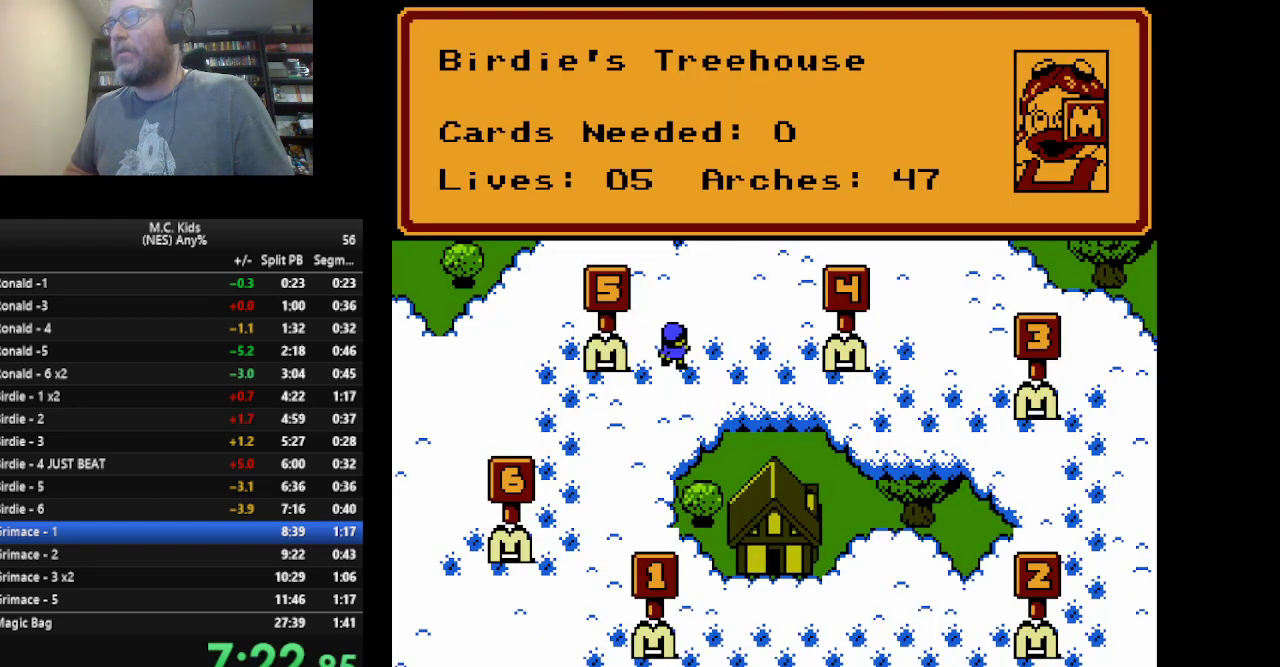
{"buttons": ["DPAD_RIGHT"], "events": []}
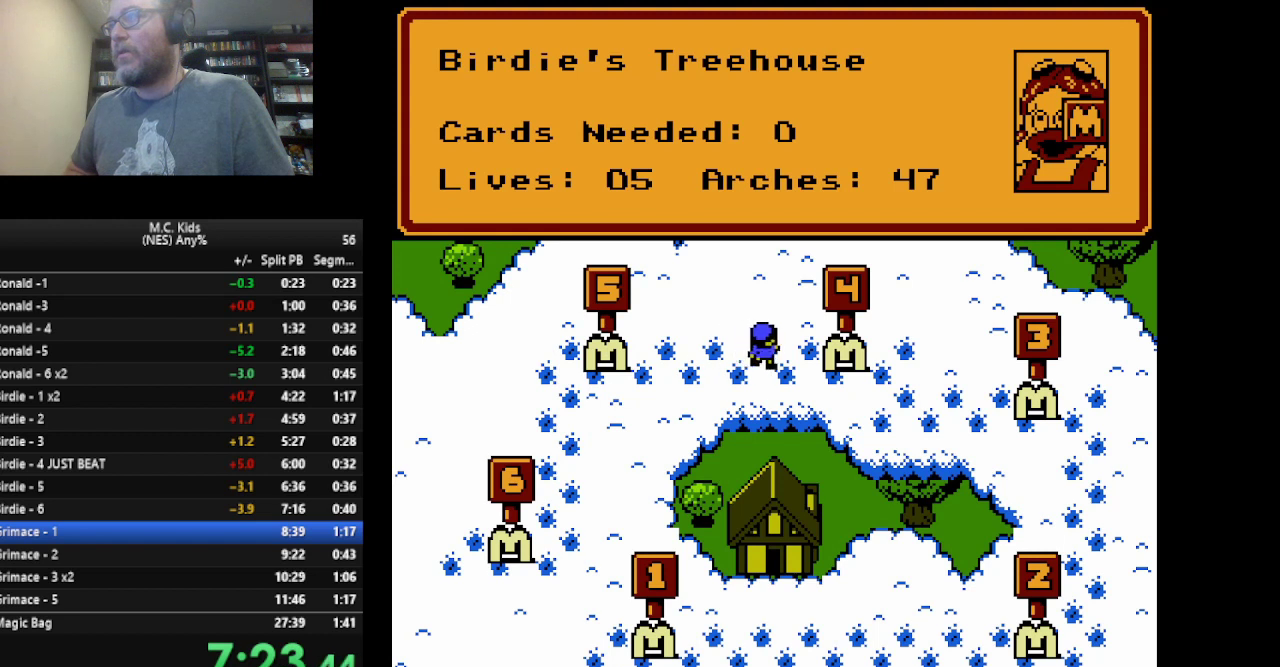
{"buttons": ["DPAD_RIGHT"], "events": []}
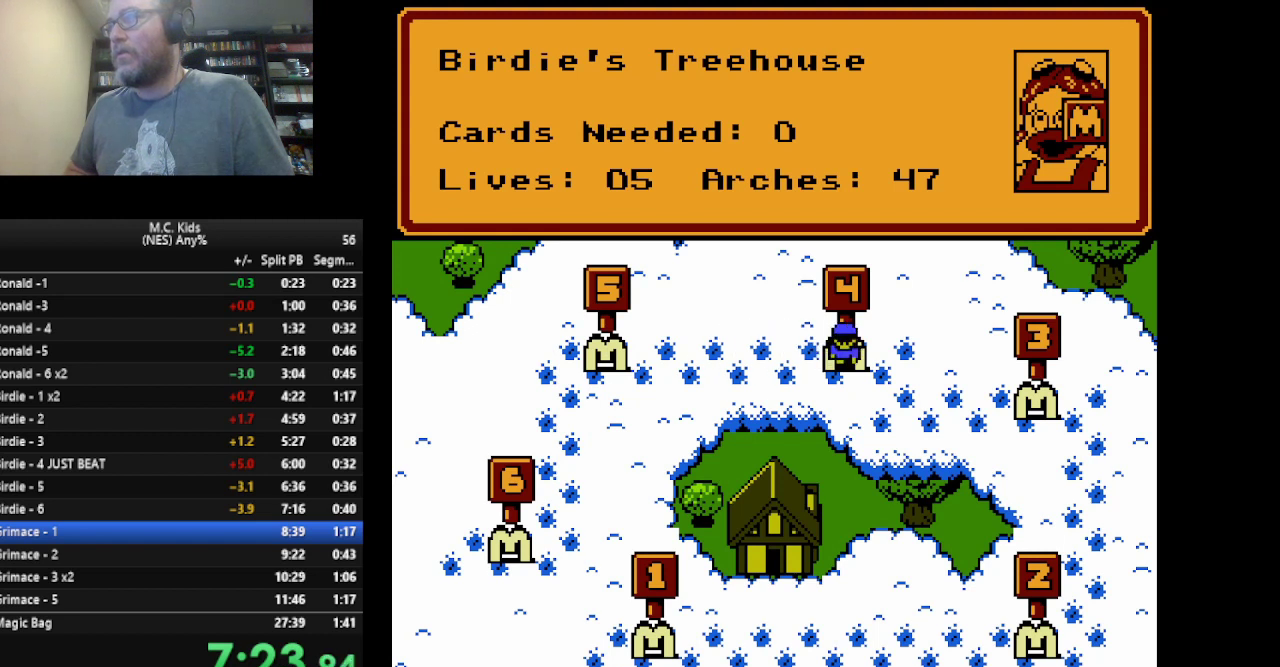
{"buttons": ["DPAD_RIGHT"], "events": []}
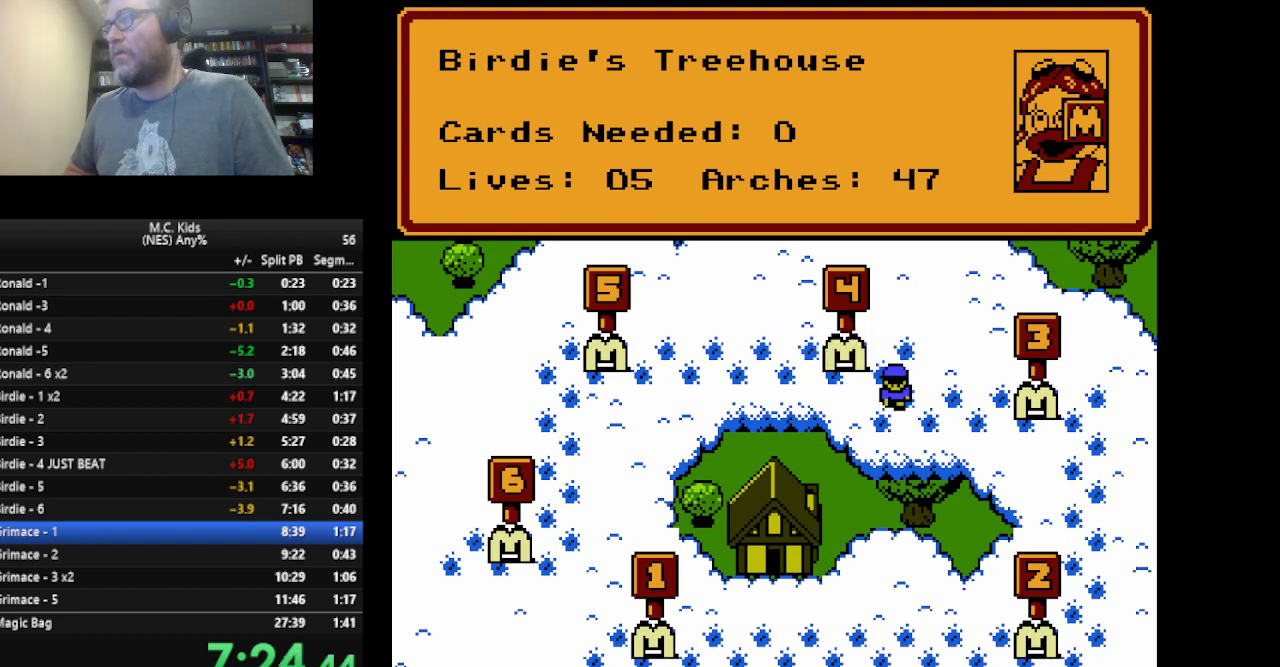
{"buttons": ["DPAD_RIGHT"], "events": []}
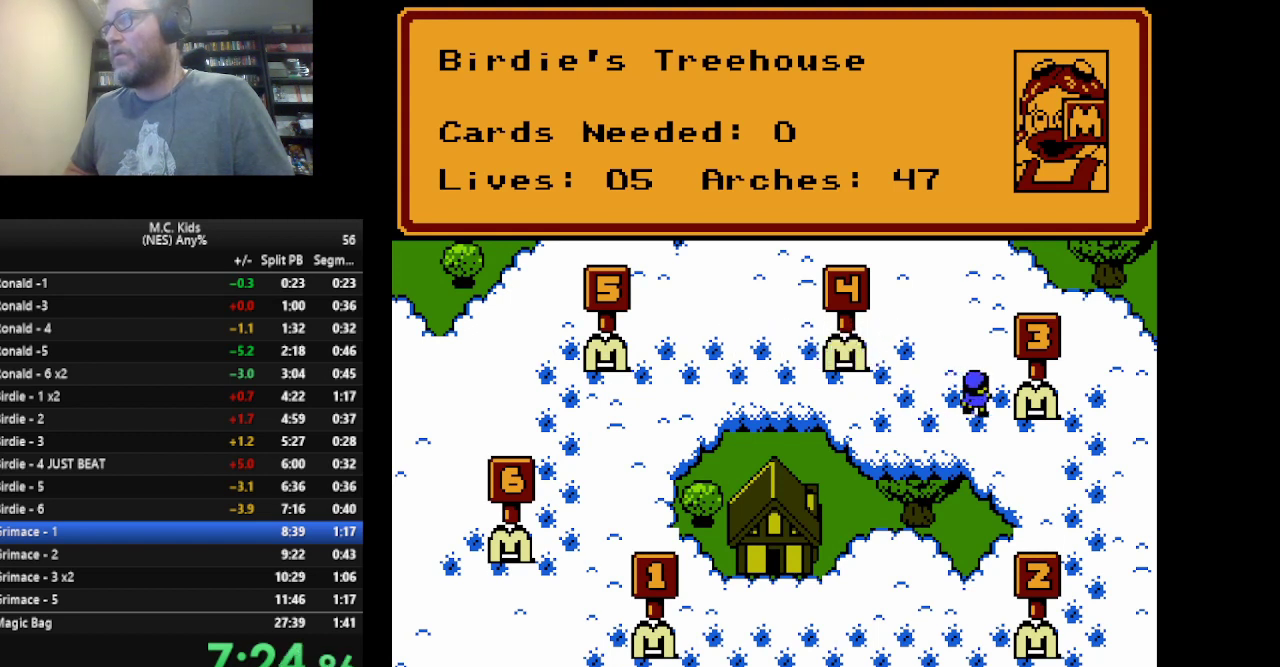
{"buttons": ["DPAD_DOWN"], "events": [[417, "DPAD_RIGHT", "up"], [459, "DPAD_DOWN", "down"]]}
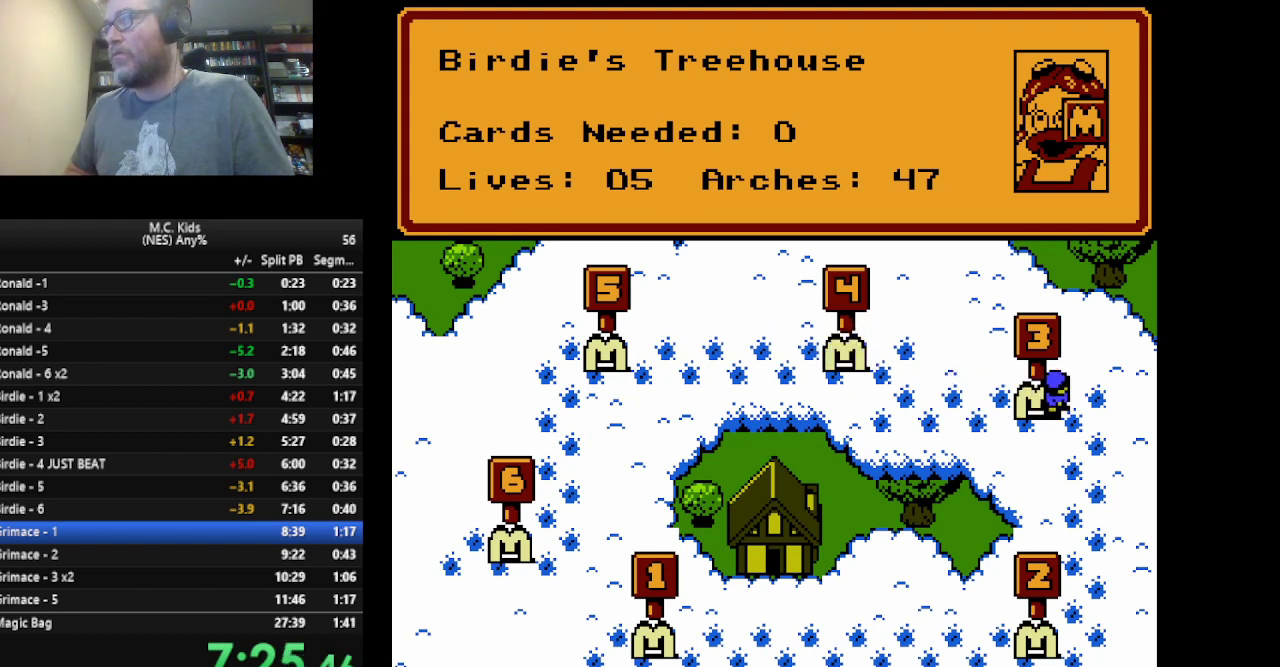
{"buttons": [], "events": [[333, "DPAD_DOWN", "up"]]}